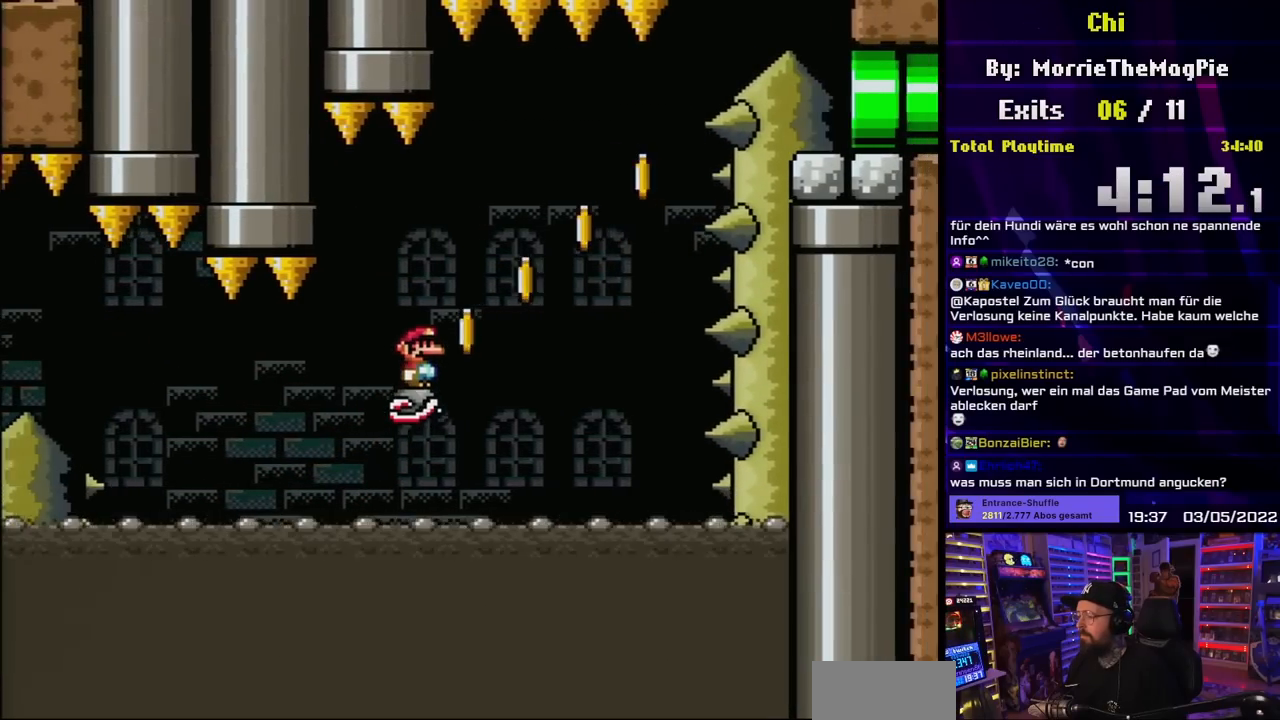
Gameplay with a controller (Nintendo layout); each line is a JSON object with the inputs held at the frame after it. "events" lists button and stick changes between this image and that frame as [ms after this image, input, new state], when the widget could be followed in between. Not read: L3 R3.
{"buttons": ["X", "DPAD_RIGHT"], "events": [[83, "DPAD_LEFT", "down"], [133, "DPAD_LEFT", "up"], [167, "A", "down"], [217, "A", "up"], [217, "DPAD_RIGHT", "down"], [317, "DPAD_RIGHT", "up"], [433, "DPAD_RIGHT", "down"]]}
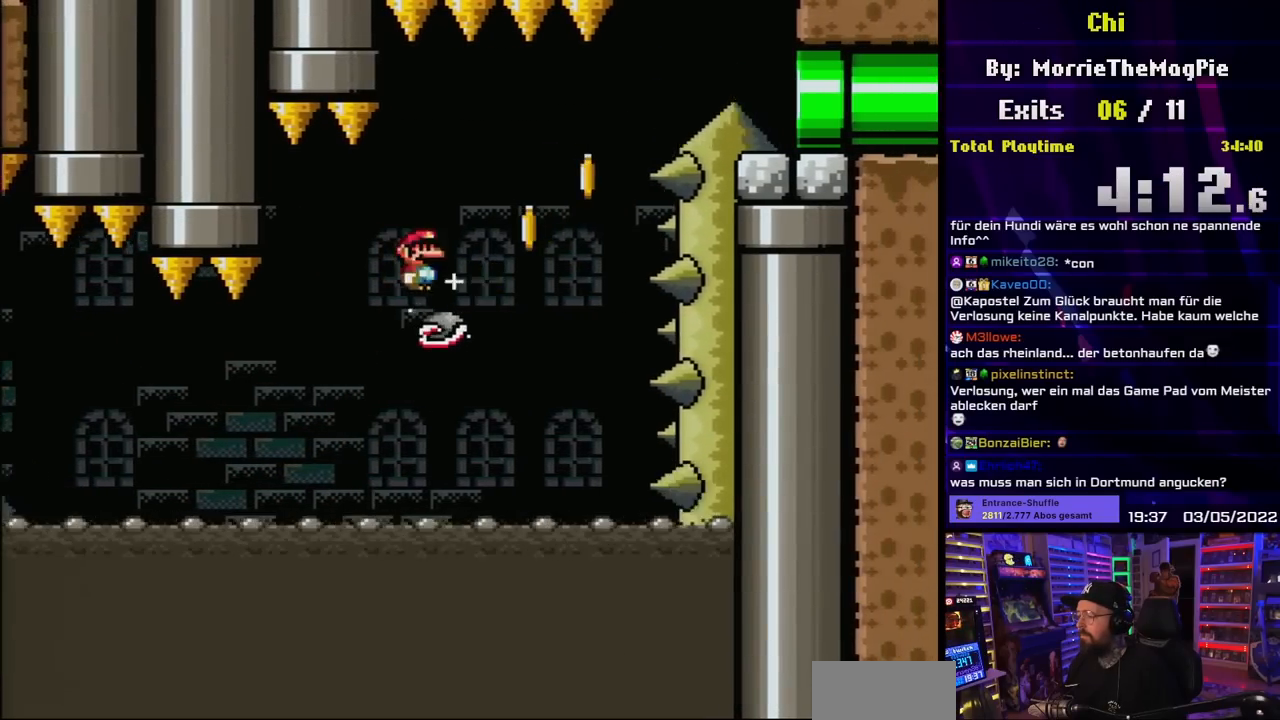
{"buttons": ["B", "Y", "DPAD_RIGHT"], "events": [[50, "X", "up"], [50, "Y", "down"], [167, "B", "down"], [250, "B", "up"], [333, "B", "down"]]}
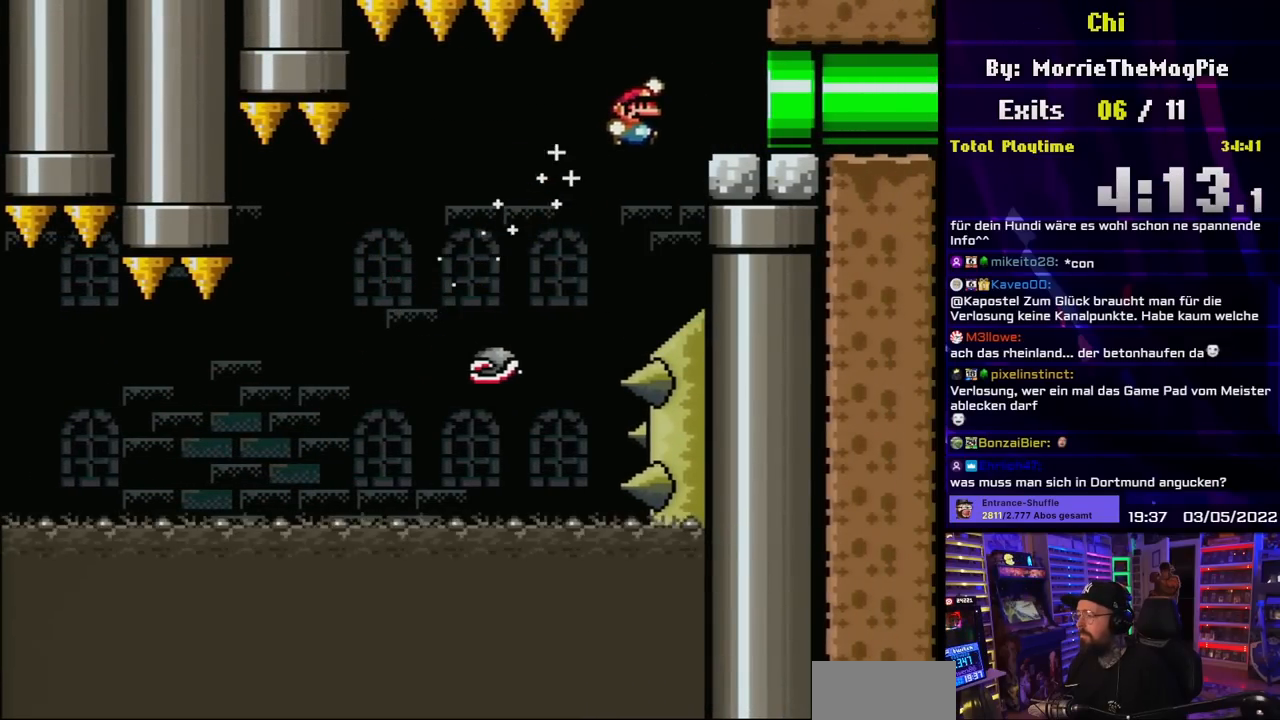
{"buttons": [], "events": [[83, "B", "up"], [433, "DPAD_RIGHT", "up"], [450, "Y", "up"]]}
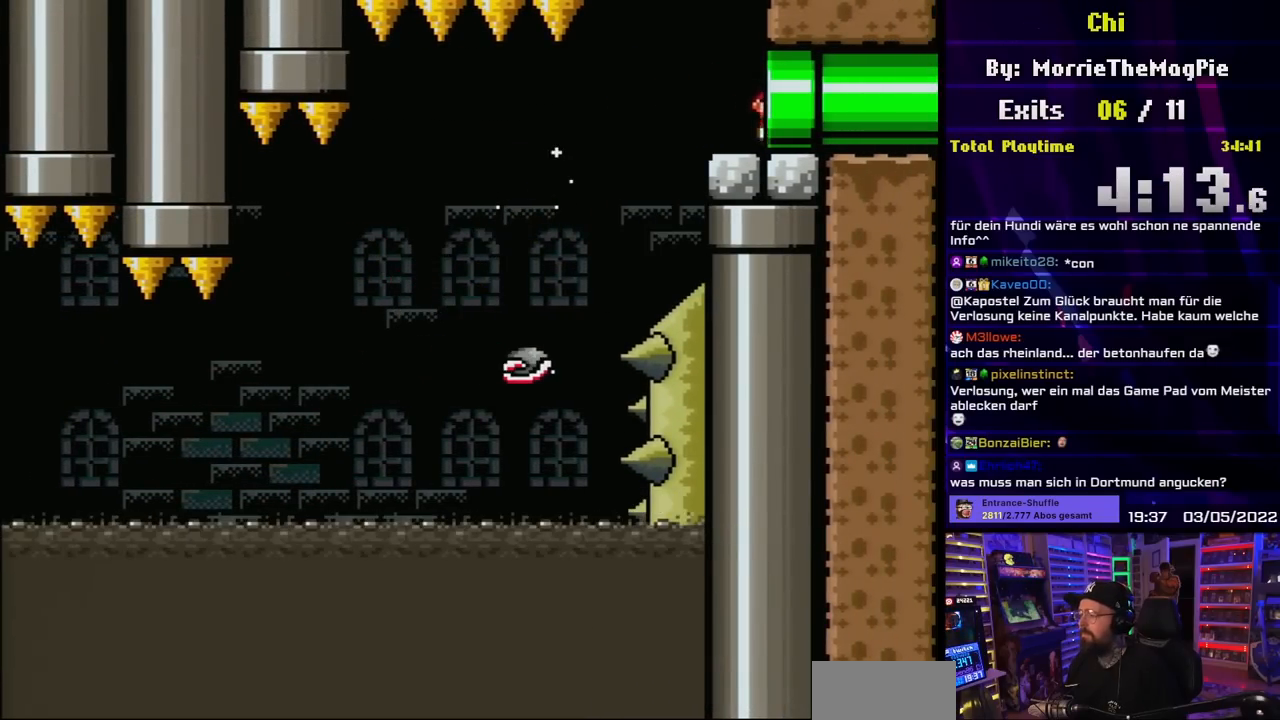
{"buttons": [], "events": []}
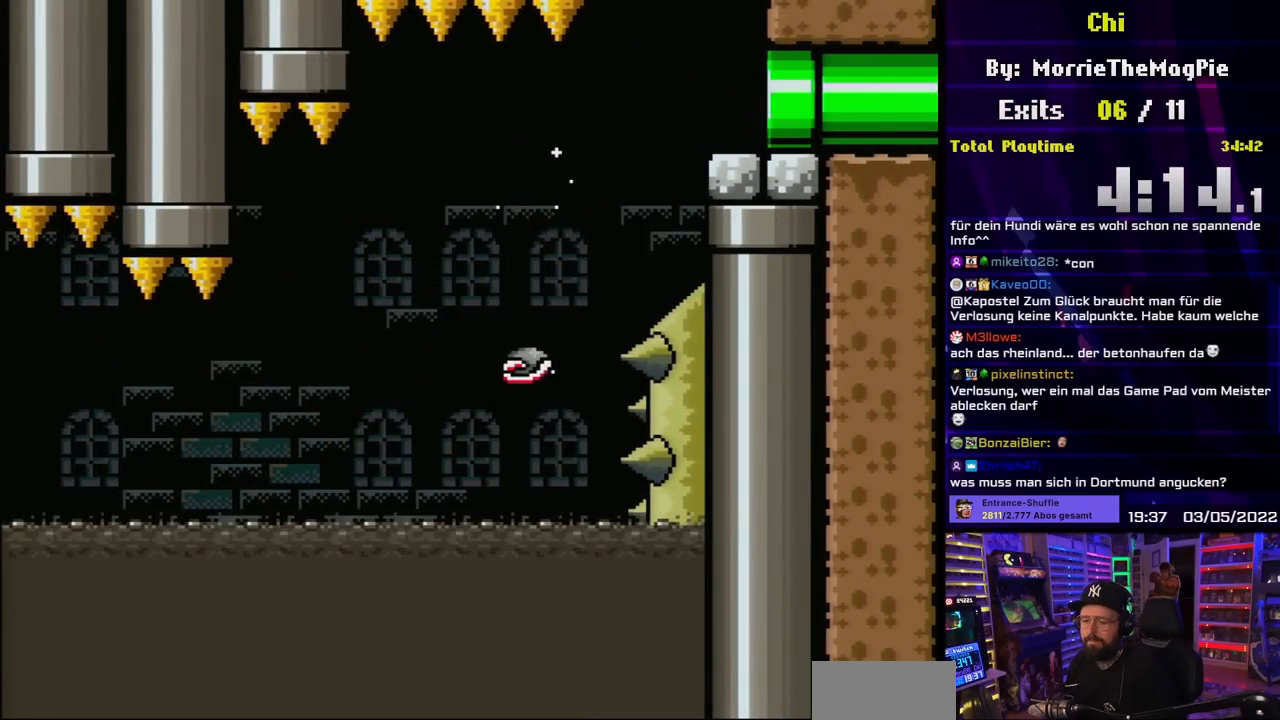
{"buttons": [], "events": []}
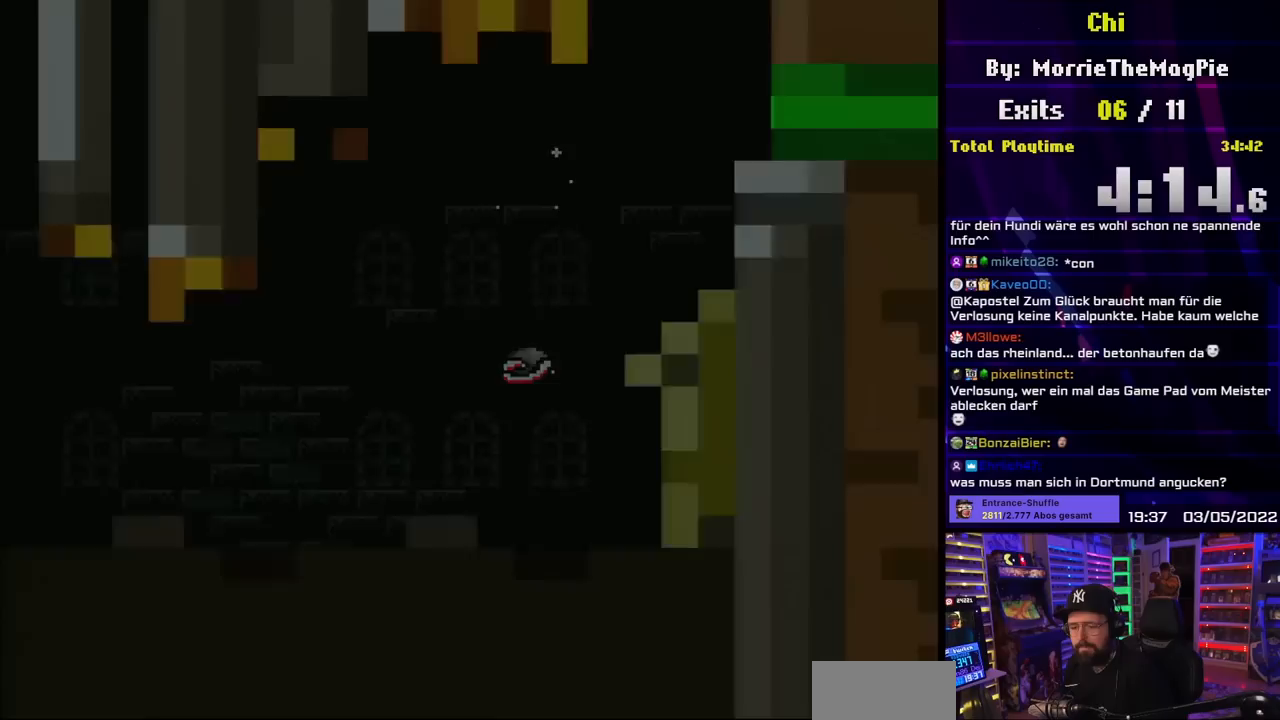
{"buttons": ["X"], "events": [[150, "X", "down"]]}
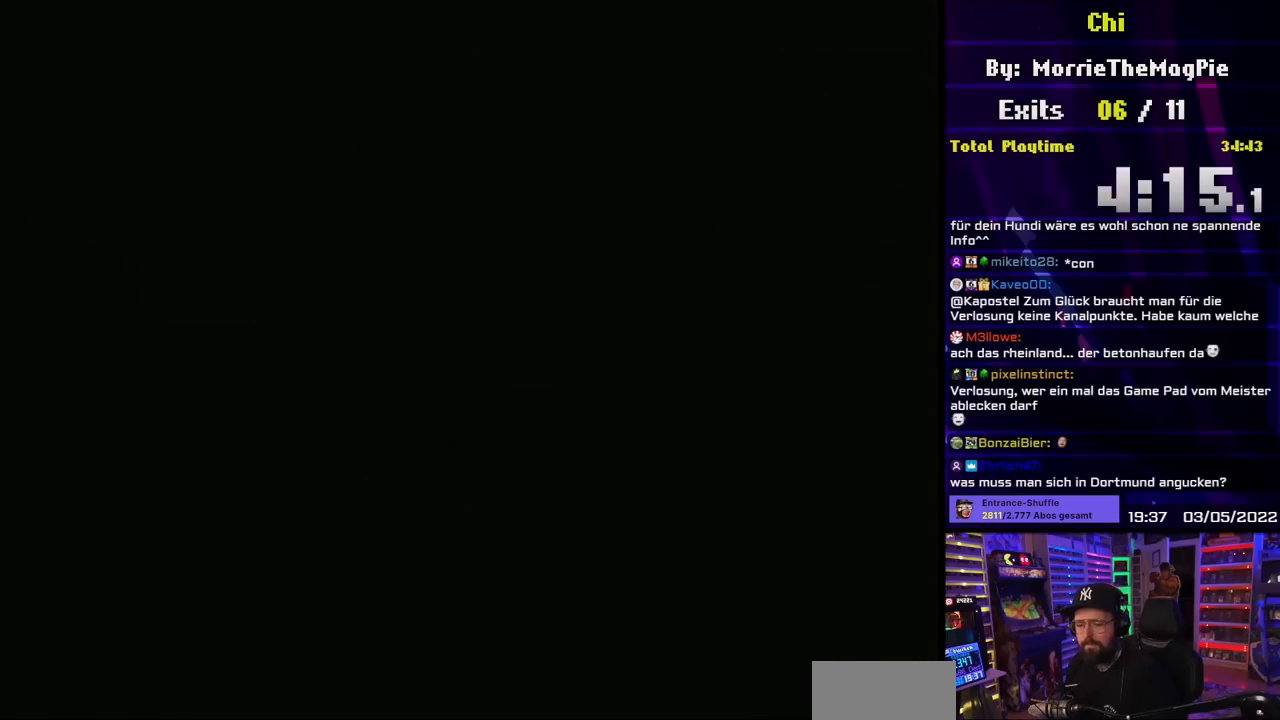
{"buttons": ["X"], "events": []}
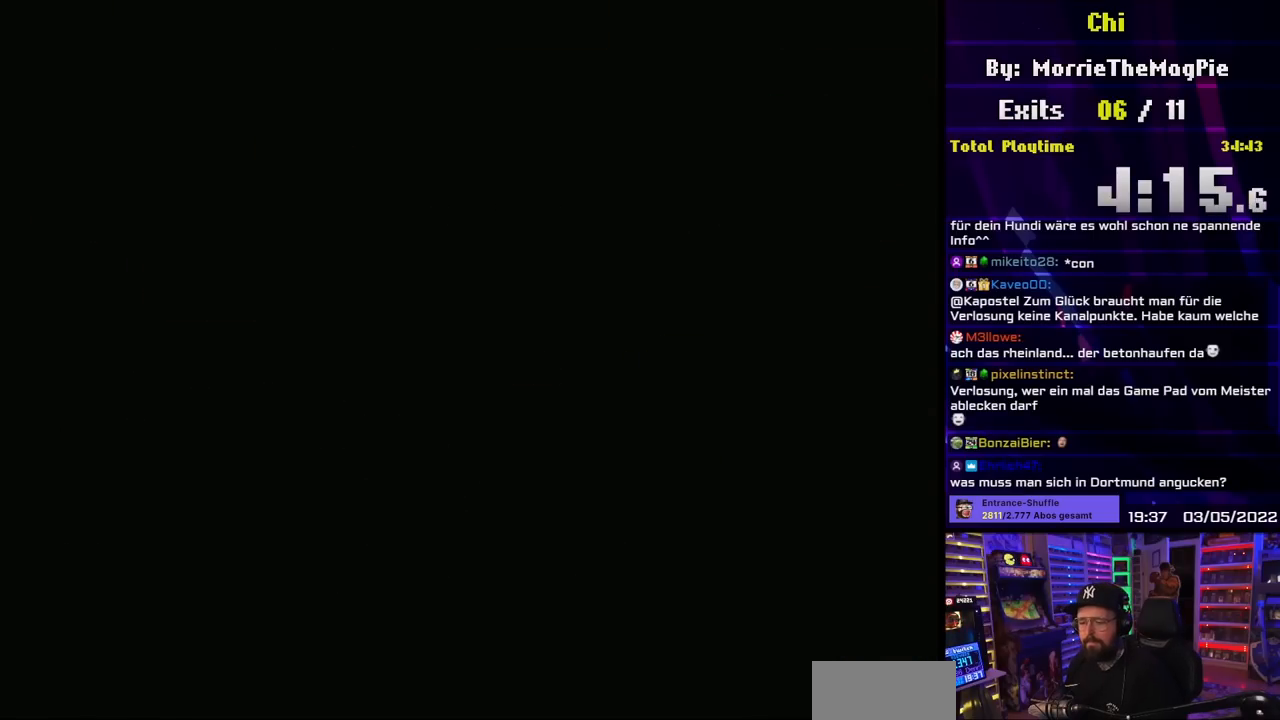
{"buttons": ["X"], "events": []}
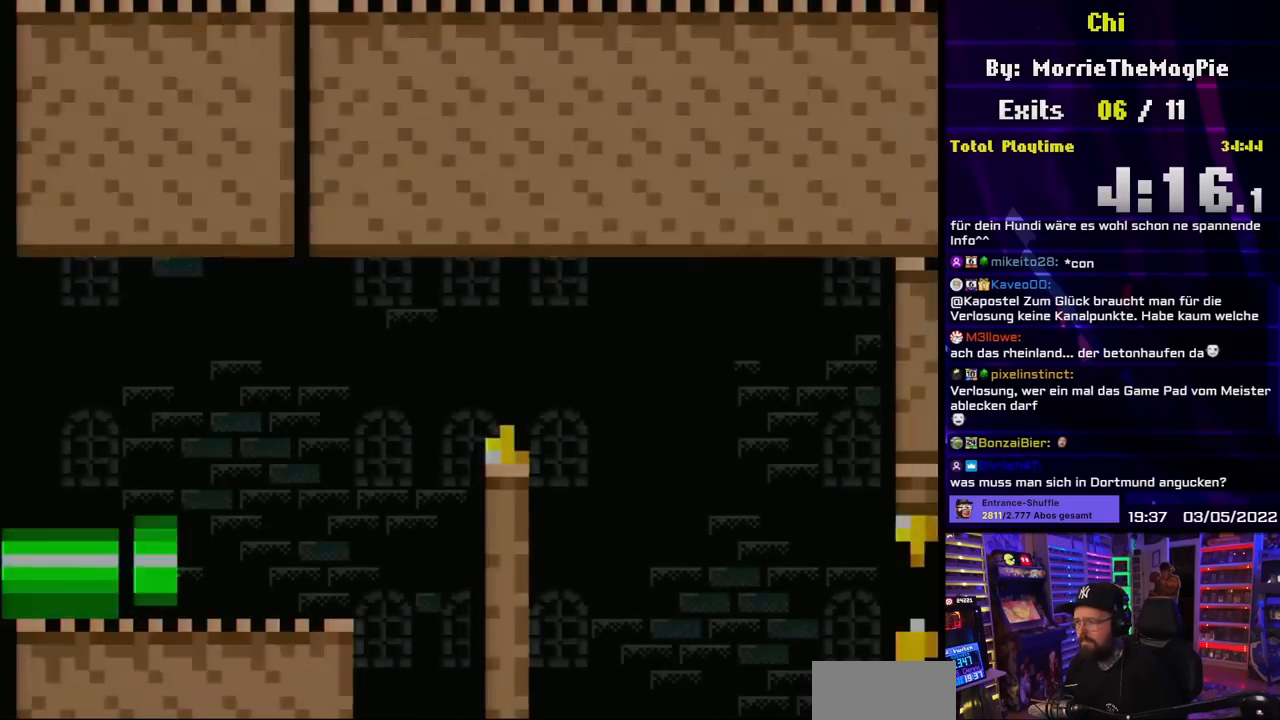
{"buttons": ["X"], "events": []}
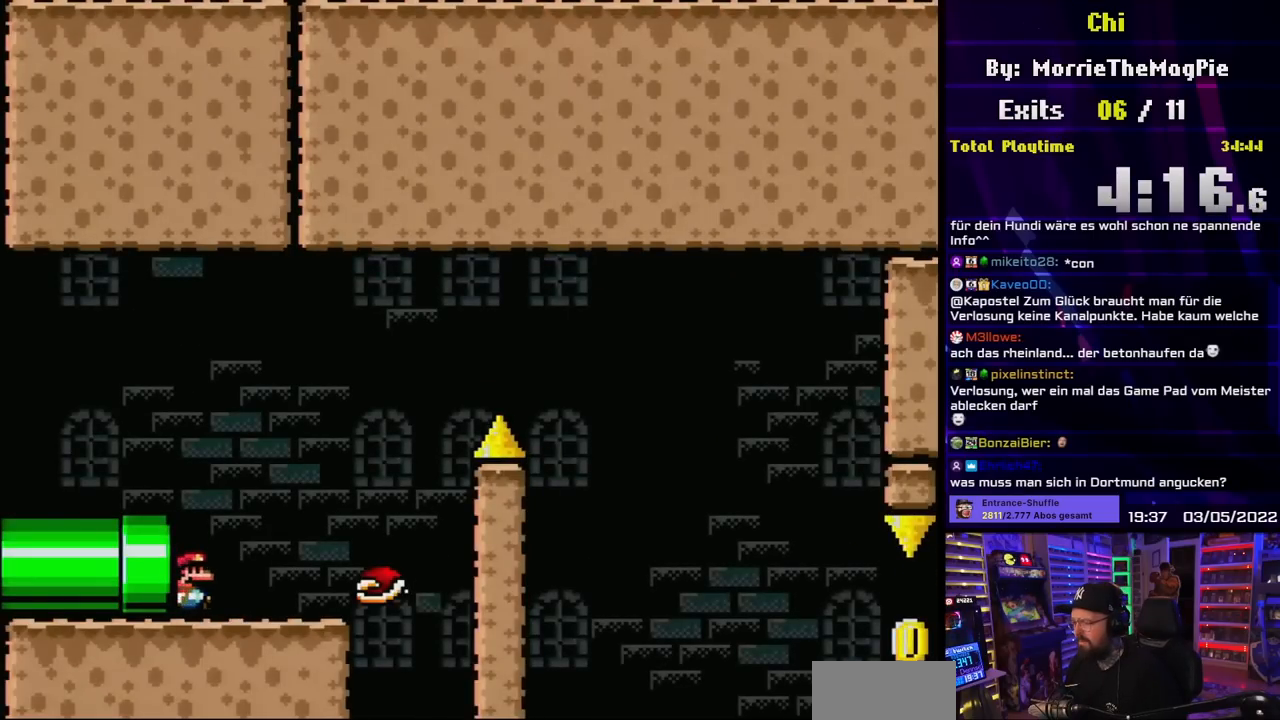
{"buttons": ["Y", "DPAD_RIGHT"], "events": [[183, "X", "up"], [183, "Y", "down"], [317, "DPAD_RIGHT", "down"]]}
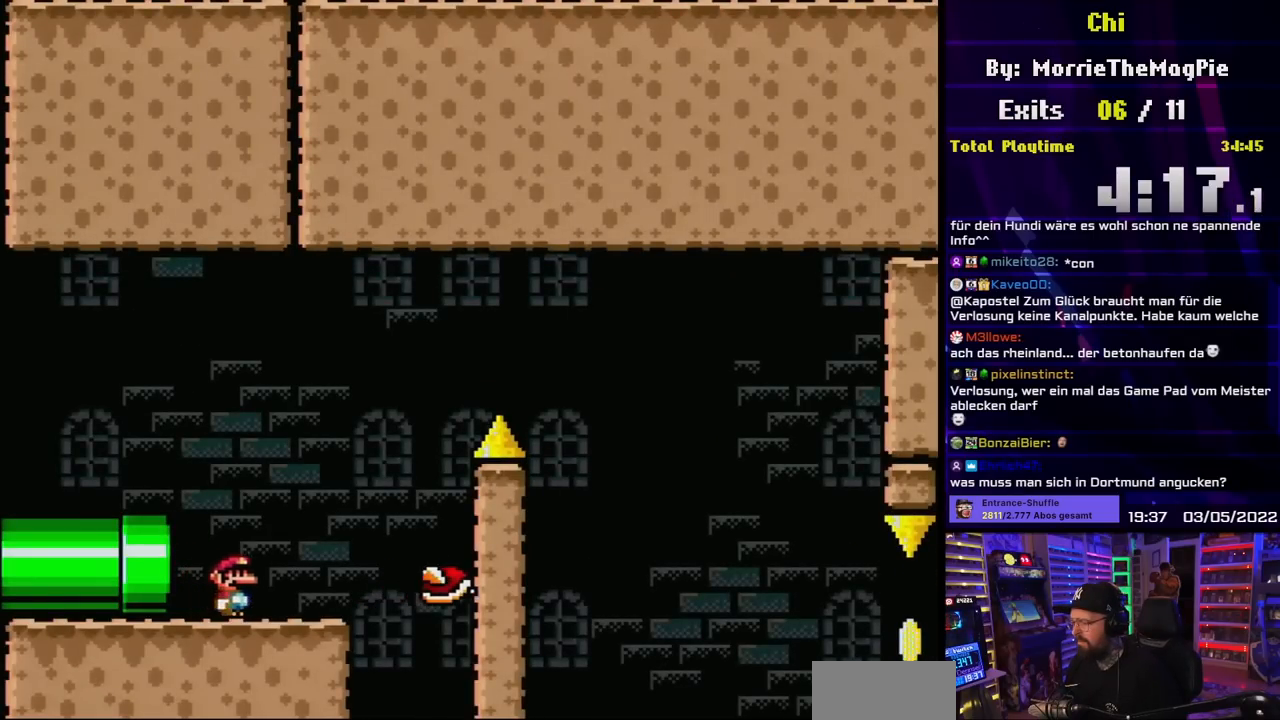
{"buttons": ["B", "Y", "DPAD_RIGHT"], "events": [[150, "B", "down"], [467, "DPAD_LEFT", "down"], [467, "DPAD_RIGHT", "up"], [483, "DPAD_LEFT", "up"], [483, "DPAD_RIGHT", "down"]]}
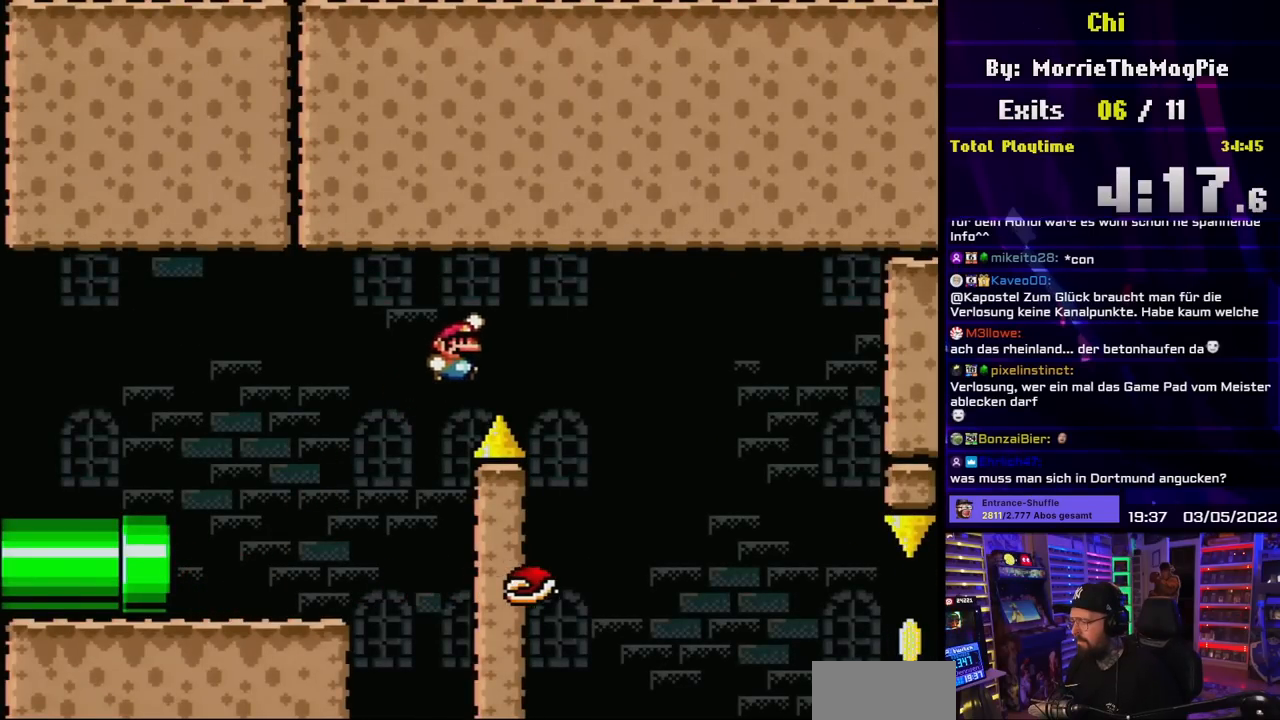
{"buttons": ["X"], "events": [[33, "B", "up"], [83, "B", "down"], [233, "B", "up"], [233, "DPAD_RIGHT", "up"], [267, "DPAD_LEFT", "down"], [317, "X", "down"], [317, "Y", "up"], [417, "DPAD_LEFT", "up"]]}
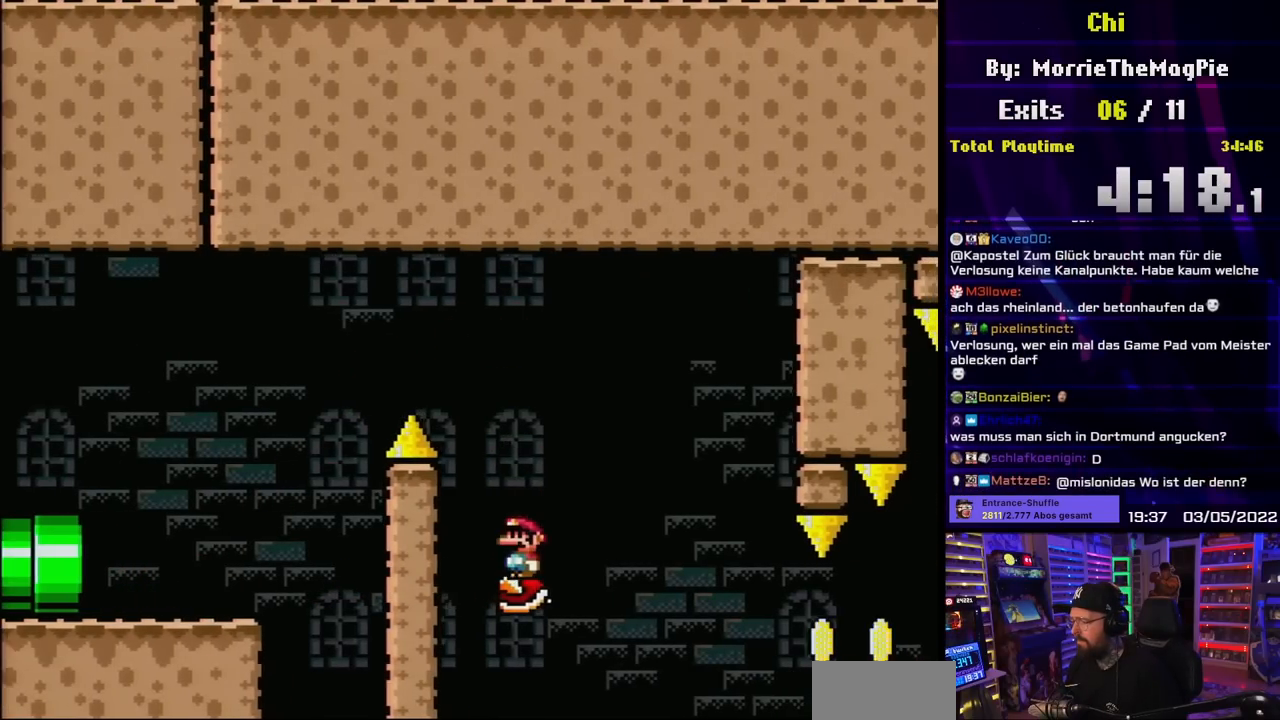
{"buttons": ["X"], "events": [[83, "A", "down"], [167, "A", "up"], [167, "DPAD_RIGHT", "down"], [267, "A", "down"], [383, "A", "up"], [400, "DPAD_RIGHT", "up"], [417, "DPAD_RIGHT", "down"], [450, "DPAD_RIGHT", "up"]]}
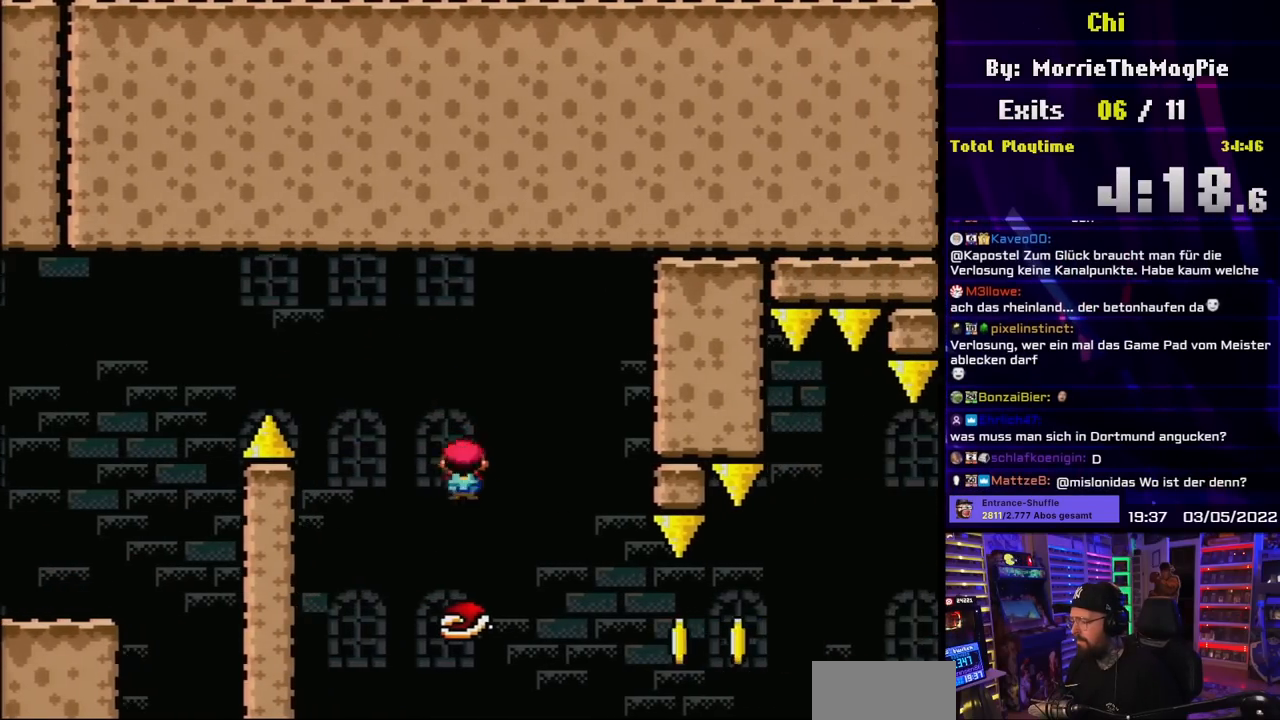
{"buttons": ["X", "DPAD_RIGHT"], "events": [[50, "DPAD_LEFT", "down"], [183, "DPAD_LEFT", "up"], [217, "A", "down"], [250, "A", "up"], [350, "DPAD_RIGHT", "down"], [367, "A", "down"], [433, "A", "up"]]}
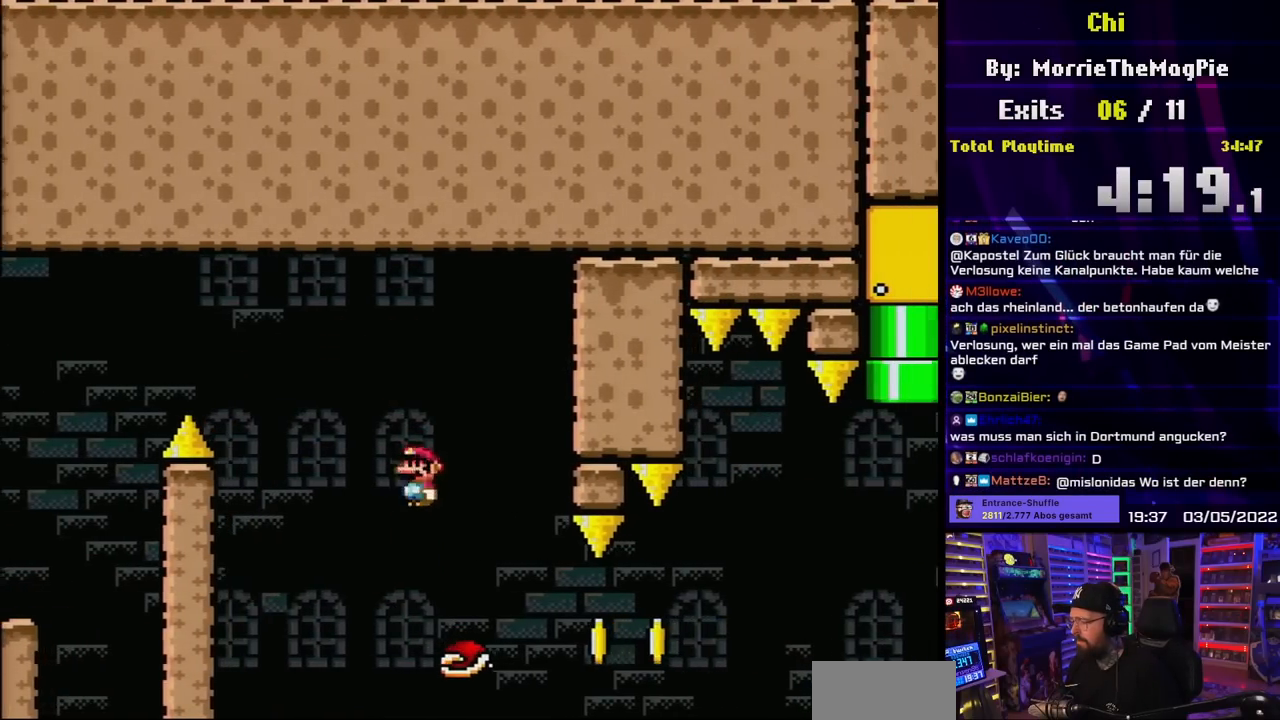
{"buttons": ["X", "DPAD_RIGHT"], "events": [[167, "DPAD_RIGHT", "up"], [167, "DPAD_UP", "down"], [183, "DPAD_LEFT", "down"], [183, "DPAD_UP", "up"], [300, "A", "down"], [350, "A", "up"], [350, "DPAD_LEFT", "up"], [467, "DPAD_RIGHT", "down"]]}
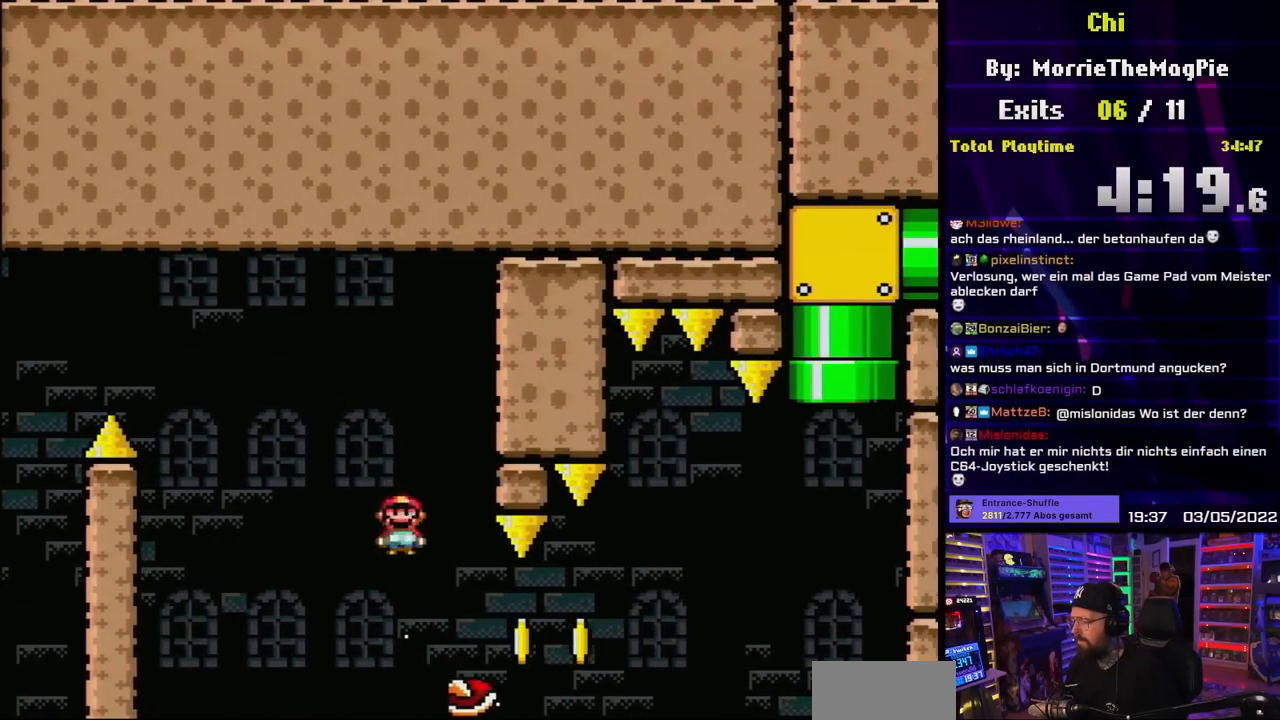
{"buttons": ["X"], "events": [[67, "A", "down"], [333, "A", "up"], [350, "DPAD_LEFT", "down"], [350, "DPAD_RIGHT", "up"], [383, "X", "up"], [400, "X", "down"], [500, "DPAD_LEFT", "up"]]}
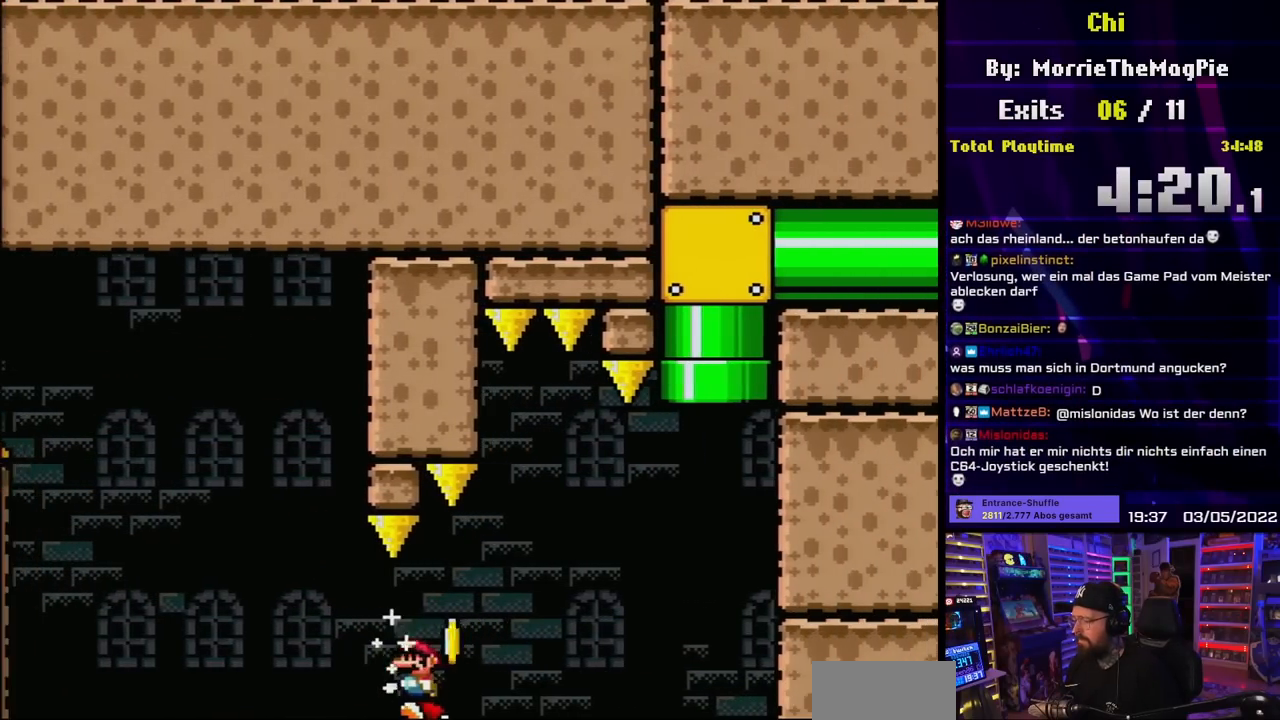
{"buttons": ["Y"], "events": [[450, "Y", "down"], [467, "X", "up"]]}
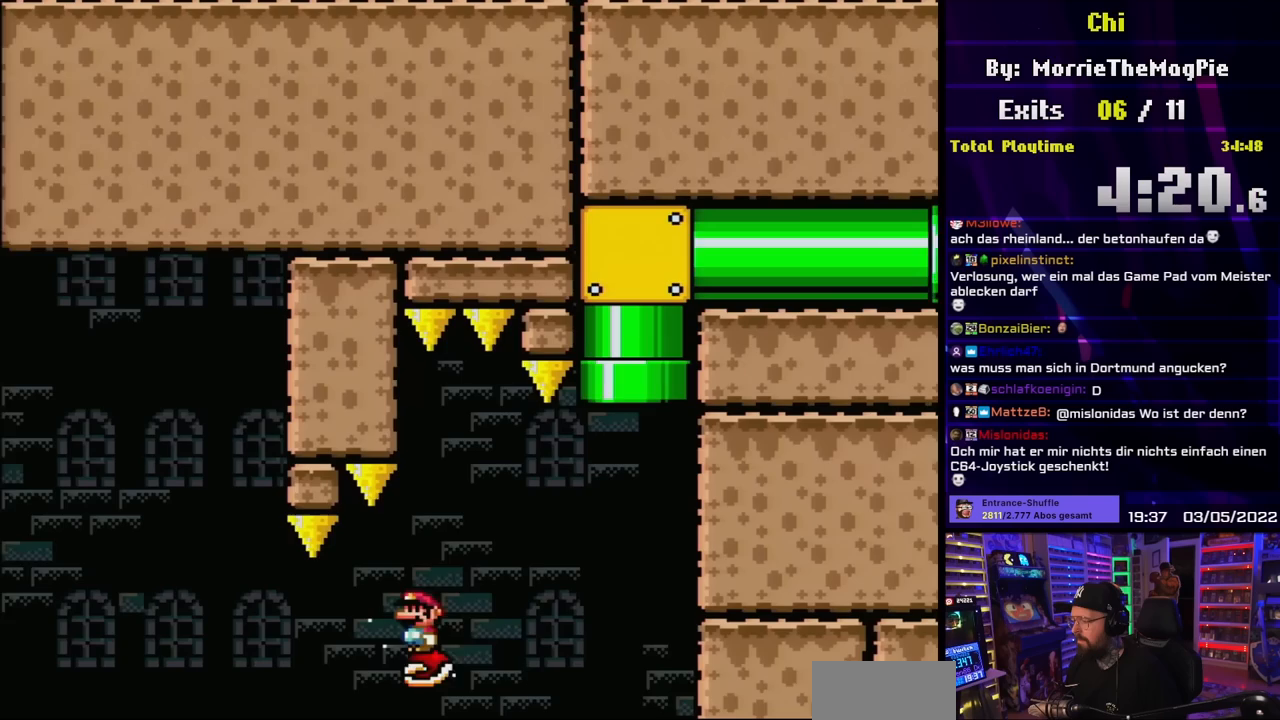
{"buttons": ["X", "DPAD_RIGHT"], "events": [[117, "DPAD_RIGHT", "down"], [200, "Y", "up"], [217, "X", "down"], [267, "A", "down"], [283, "DPAD_RIGHT", "up"], [300, "DPAD_LEFT", "down"], [317, "A", "up"], [417, "DPAD_LEFT", "up"], [433, "DPAD_RIGHT", "down"]]}
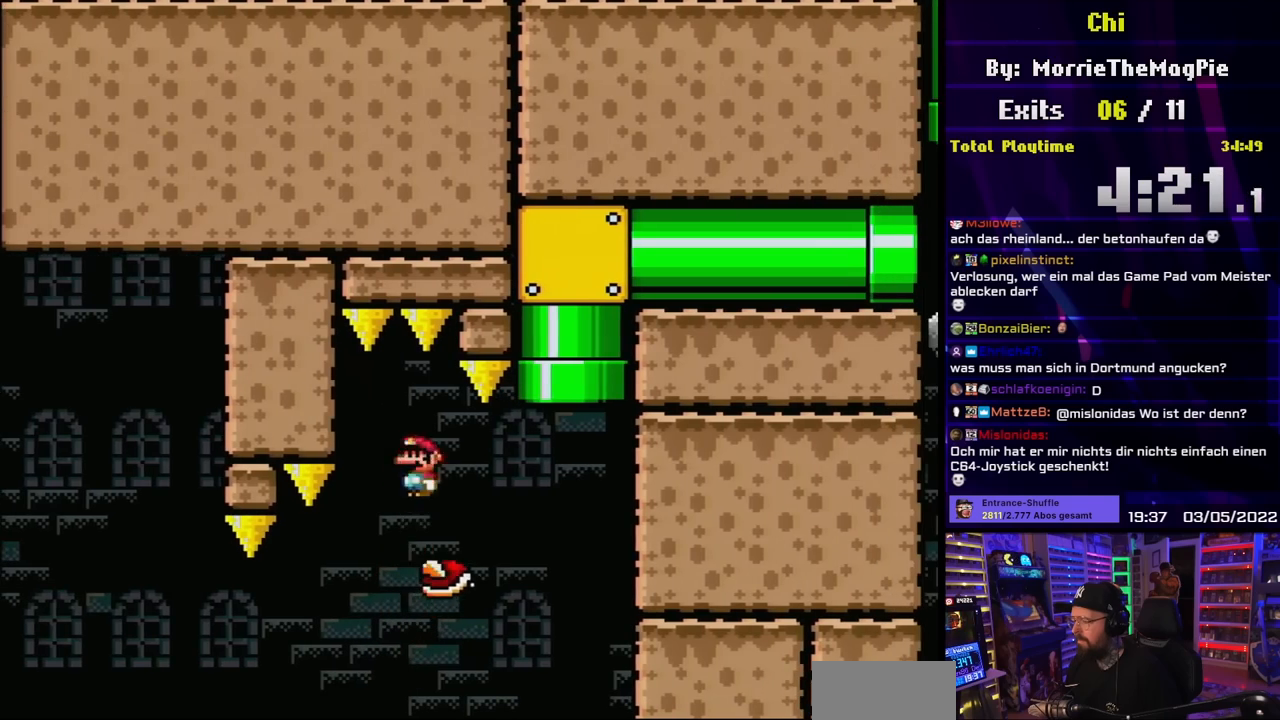
{"buttons": ["Y", "DPAD_RIGHT"], "events": [[50, "A", "down"], [133, "A", "up"], [167, "DPAD_RIGHT", "up"], [183, "DPAD_LEFT", "down"], [283, "DPAD_LEFT", "up"], [417, "DPAD_RIGHT", "down"], [417, "X", "up"], [433, "Y", "down"]]}
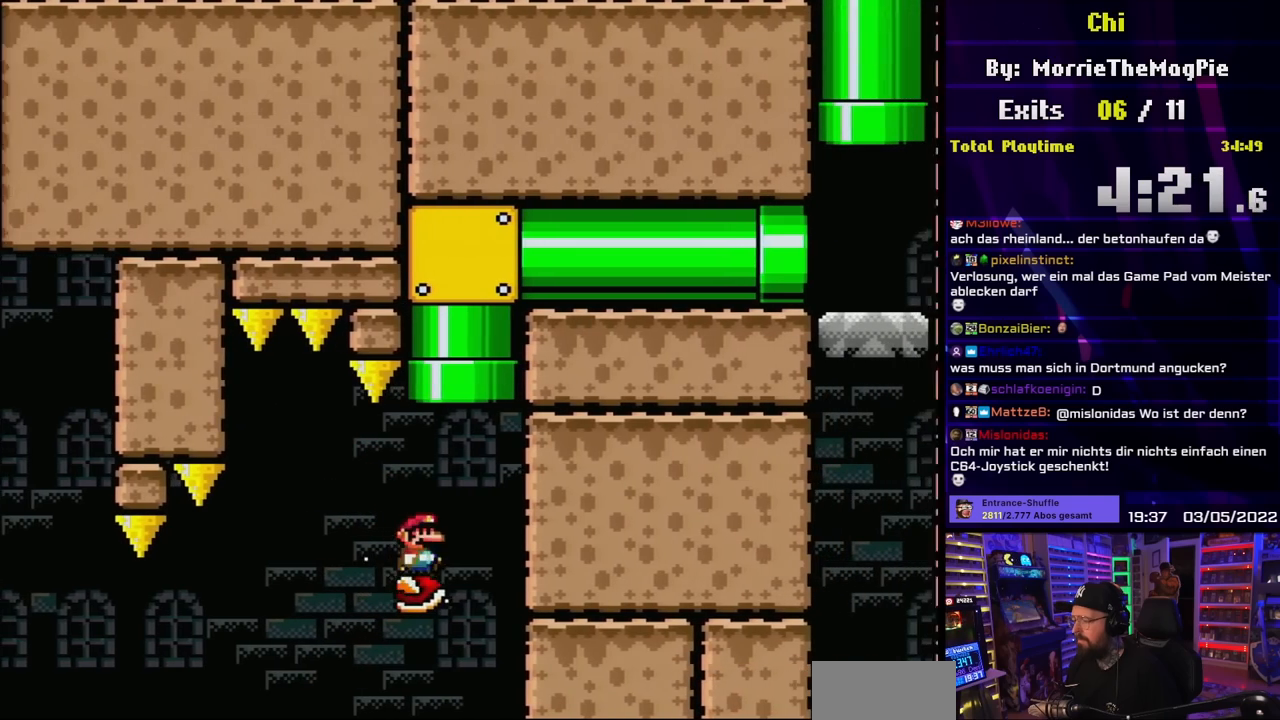
{"buttons": ["B", "Y", "DPAD_UP", "DPAD_RIGHT"], "events": [[17, "DPAD_UP", "down"], [33, "B", "down"], [67, "DPAD_RIGHT", "up"], [133, "DPAD_LEFT", "down"], [200, "DPAD_LEFT", "up"], [433, "DPAD_RIGHT", "down"]]}
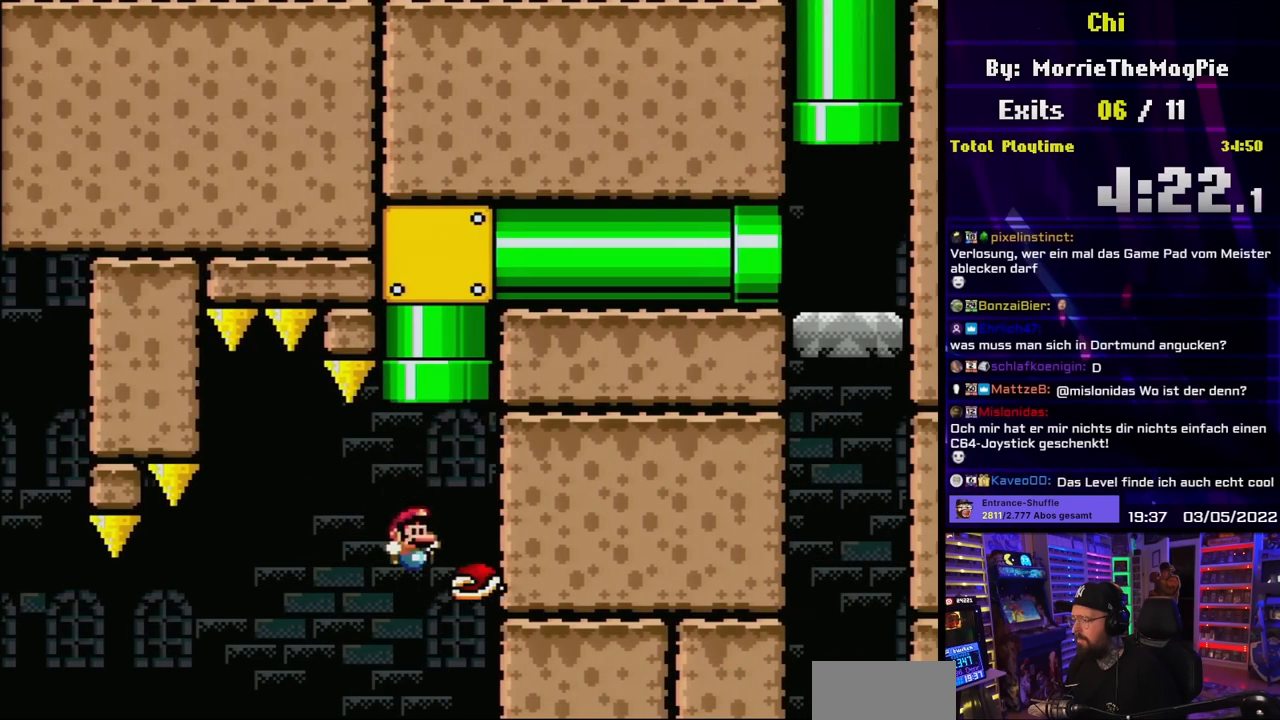
{"buttons": ["A"], "events": [[67, "B", "up"], [217, "B", "down"], [233, "DPAD_LEFT", "down"], [233, "DPAD_RIGHT", "up"], [333, "B", "up"], [350, "DPAD_UP", "up"], [367, "DPAD_LEFT", "up"], [367, "Y", "up"], [500, "A", "down"]]}
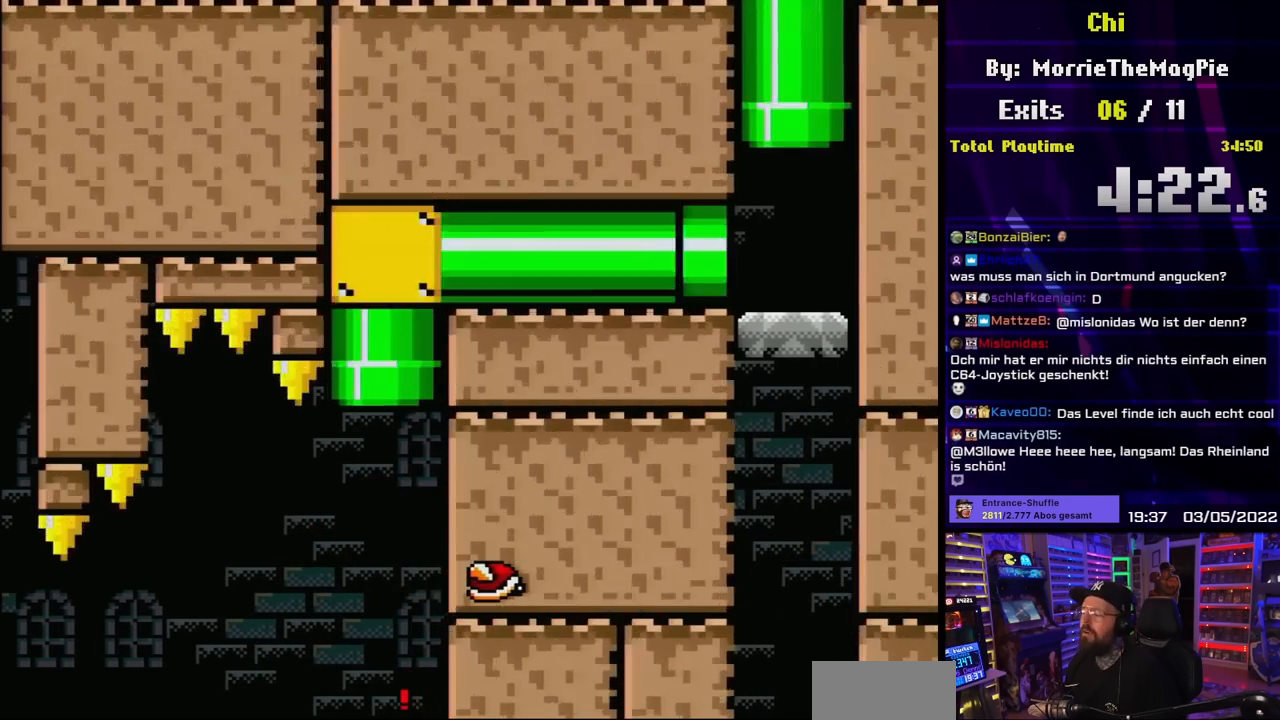
{"buttons": [], "events": [[100, "A", "up"], [200, "A", "down"], [300, "A", "up"], [383, "A", "down"], [500, "A", "up"]]}
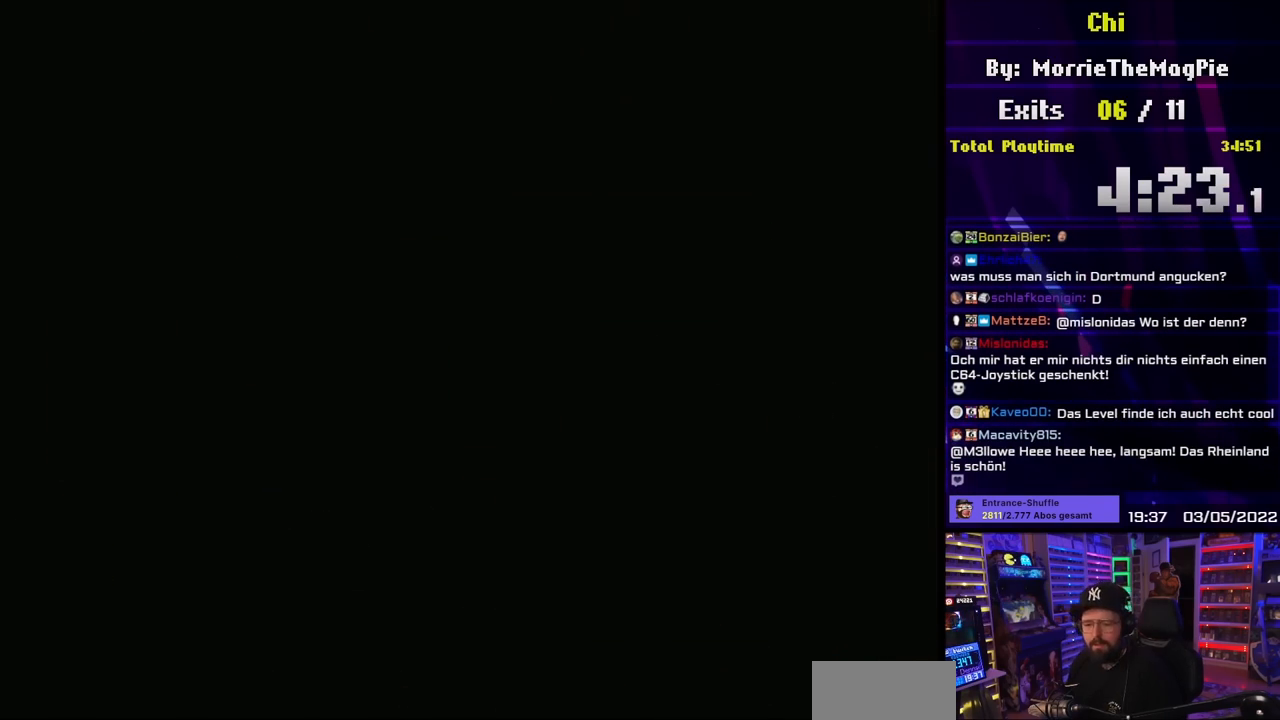
{"buttons": ["X"], "events": [[350, "X", "down"]]}
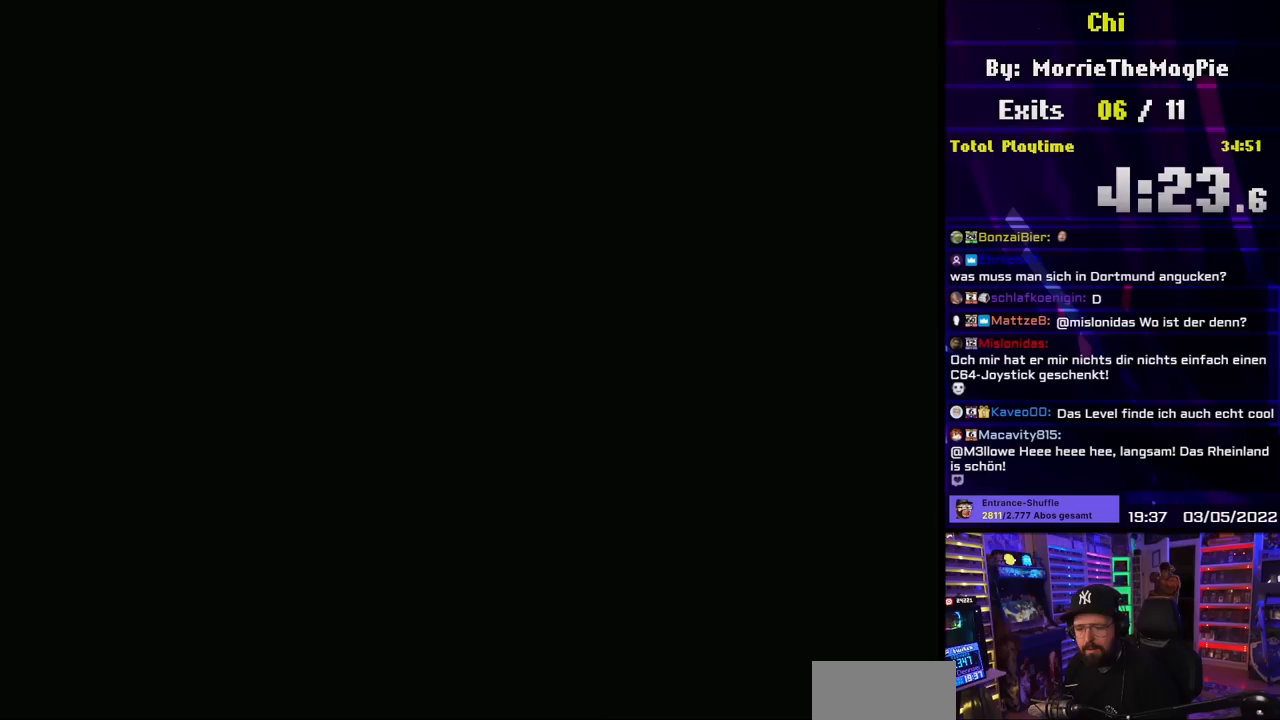
{"buttons": ["X"], "events": []}
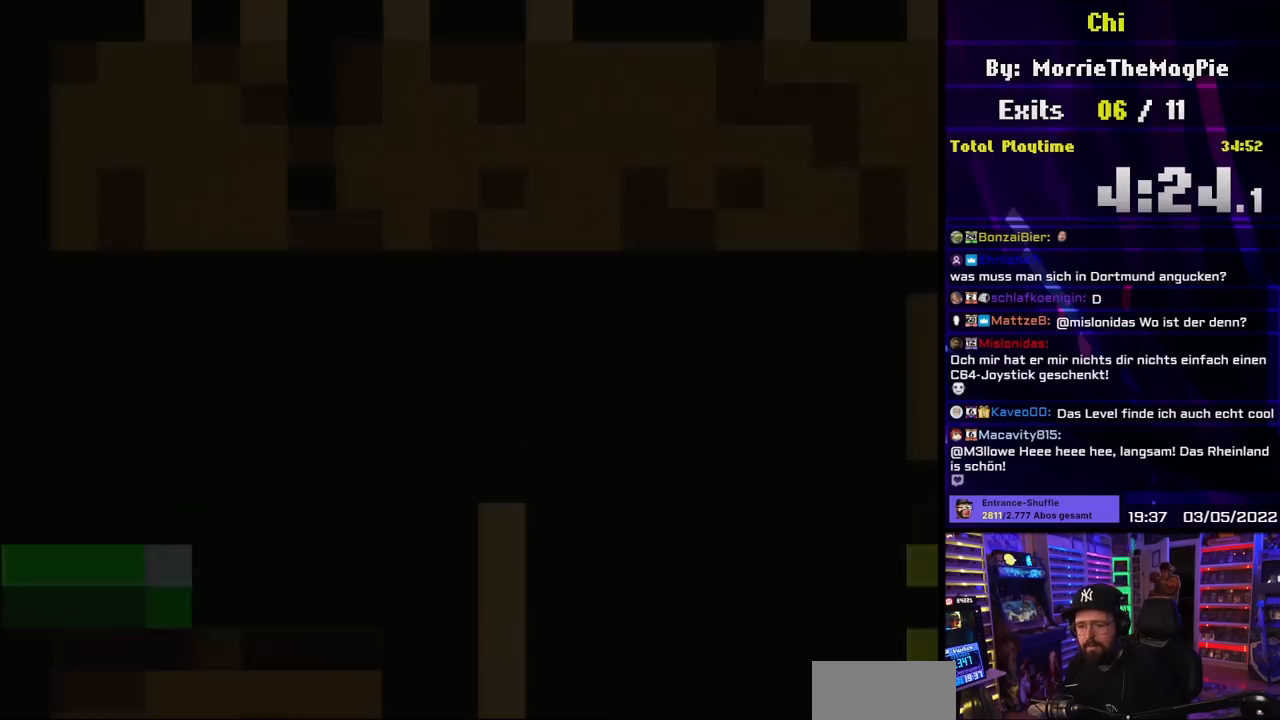
{"buttons": ["X", "DPAD_RIGHT"], "events": [[450, "DPAD_RIGHT", "down"]]}
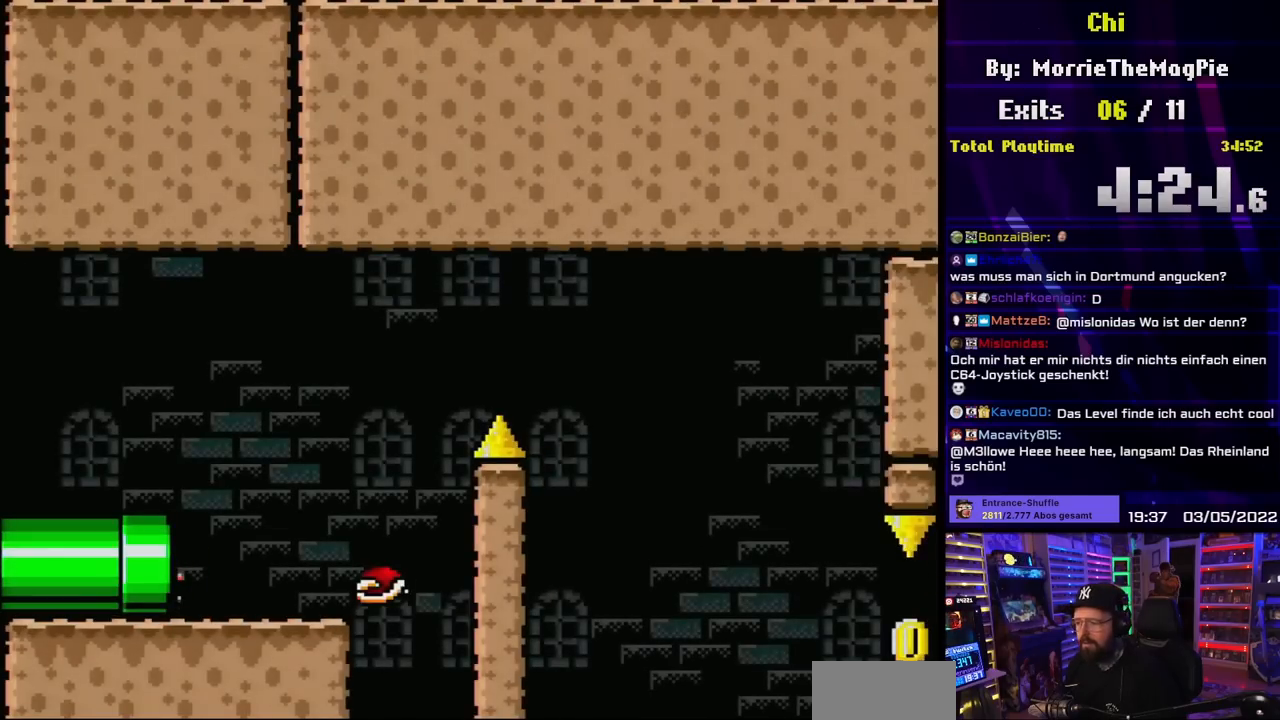
{"buttons": ["Y", "DPAD_RIGHT"], "events": [[483, "X", "up"], [500, "Y", "down"]]}
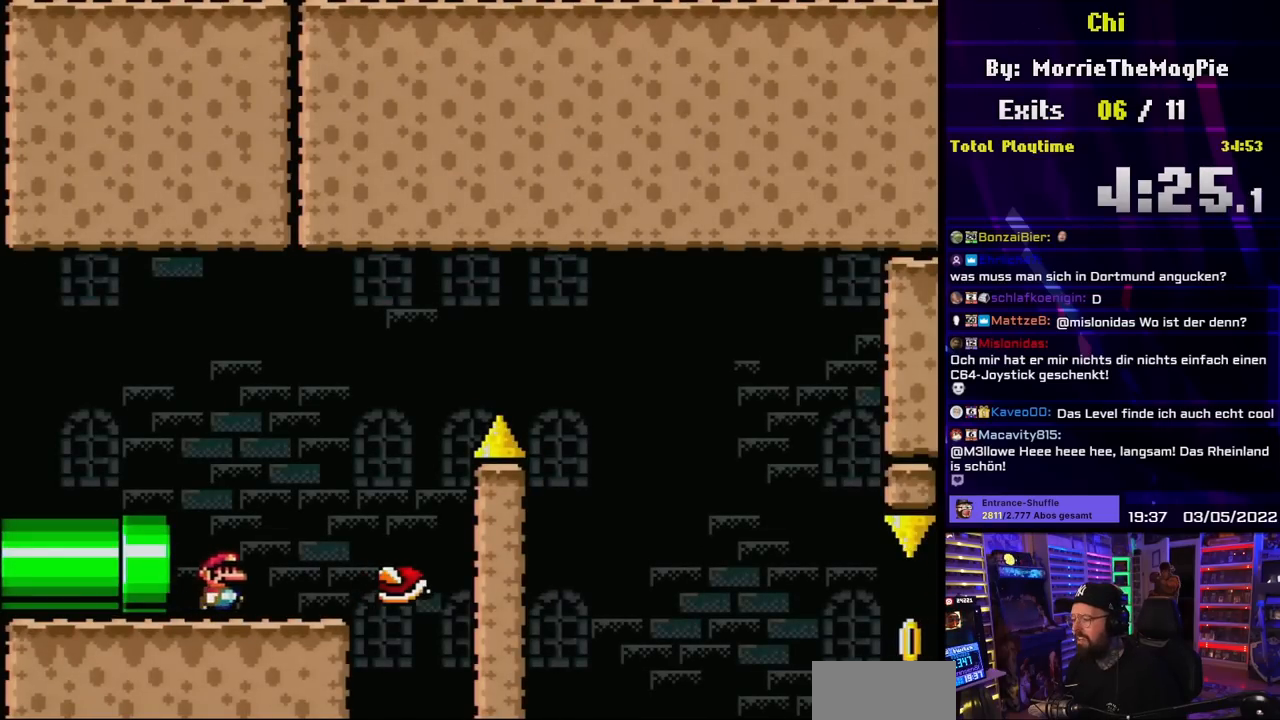
{"buttons": ["B", "Y", "DPAD_RIGHT"], "events": [[200, "B", "down"]]}
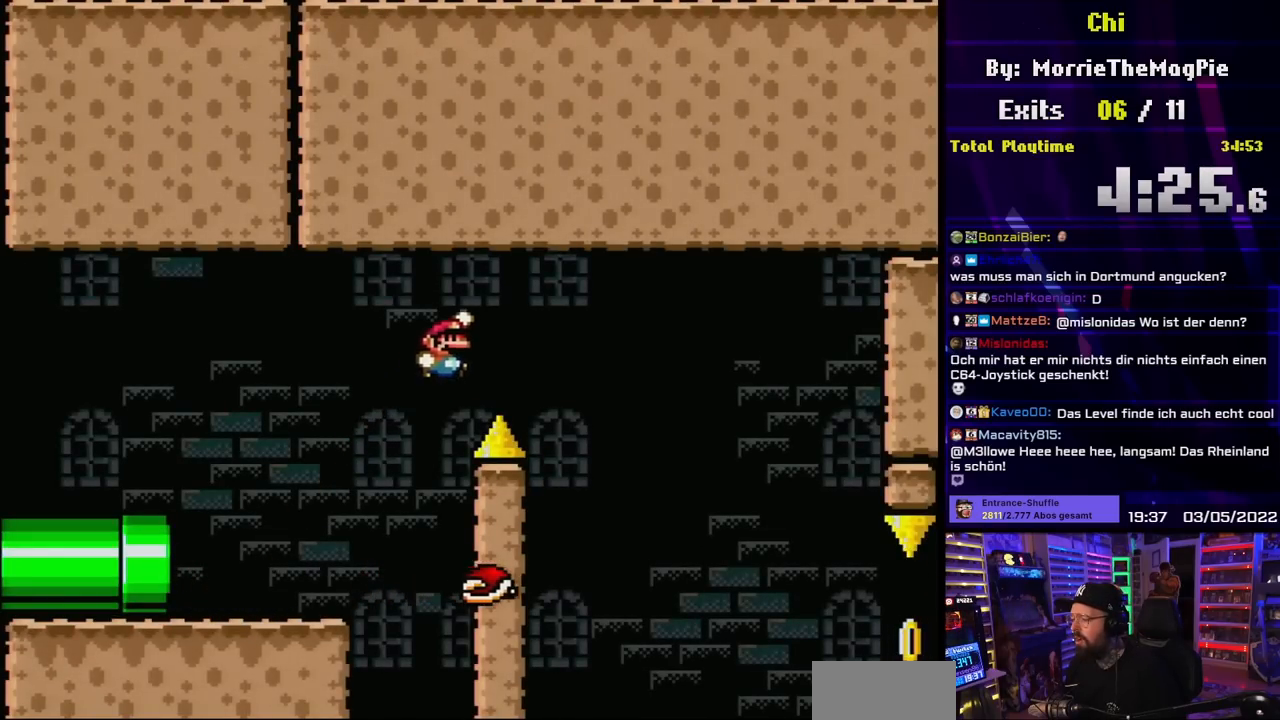
{"buttons": ["X"], "events": [[83, "B", "up"], [150, "B", "down"], [217, "DPAD_RIGHT", "up"], [250, "DPAD_LEFT", "down"], [267, "B", "up"], [300, "X", "down"], [300, "Y", "up"], [450, "DPAD_LEFT", "up"]]}
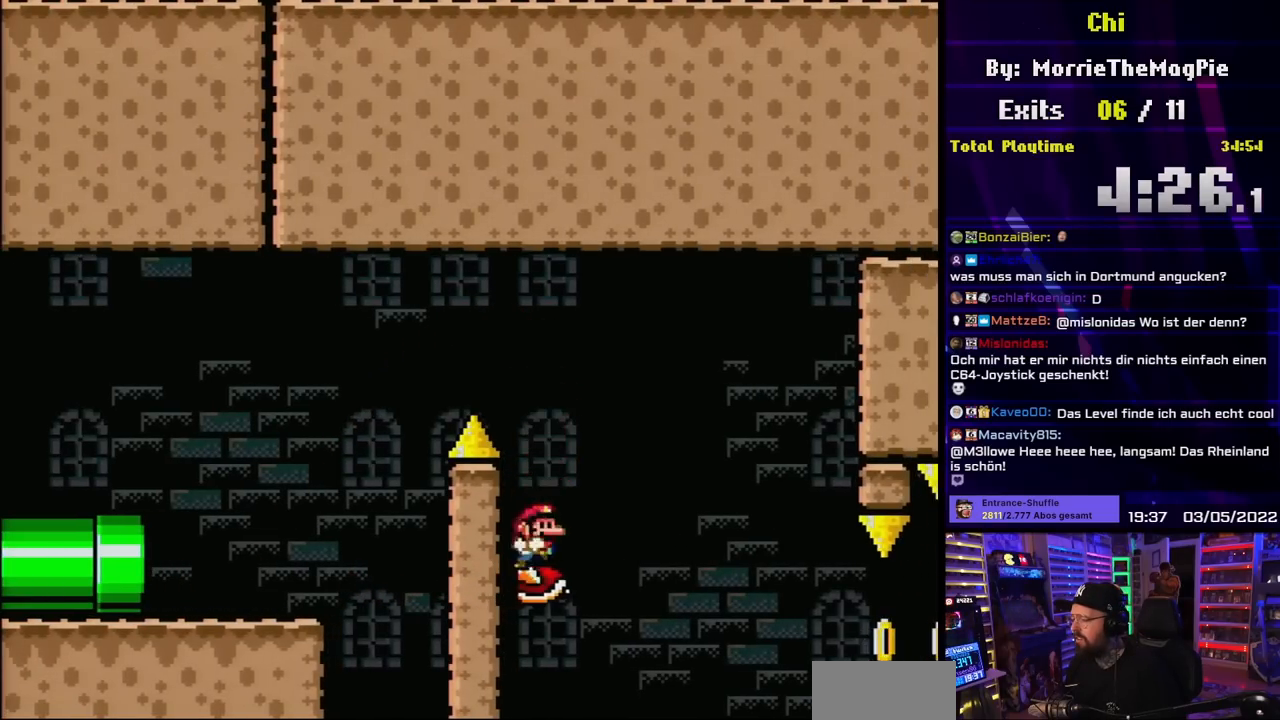
{"buttons": ["X", "DPAD_LEFT"], "events": [[33, "DPAD_RIGHT", "down"], [50, "A", "down"], [83, "A", "up"], [200, "A", "down"], [283, "A", "up"], [350, "DPAD_RIGHT", "up"], [383, "DPAD_LEFT", "down"]]}
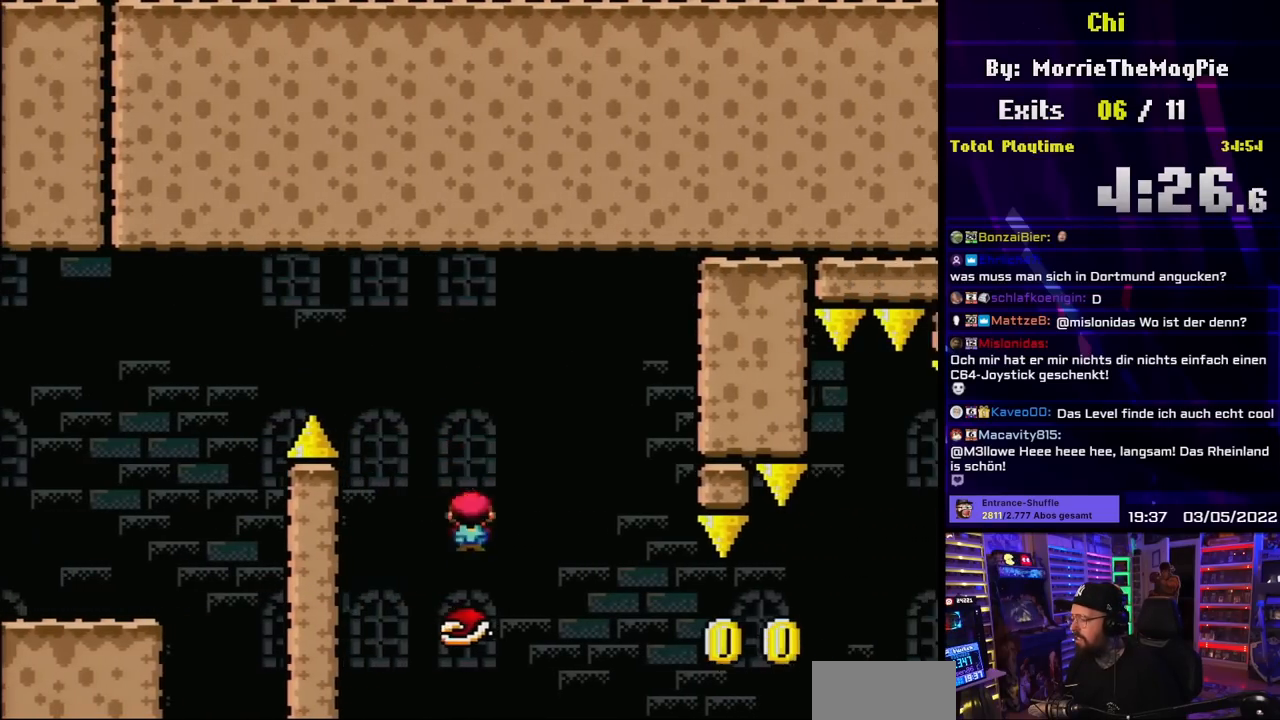
{"buttons": ["X", "DPAD_LEFT"], "events": [[33, "DPAD_LEFT", "up"], [67, "DPAD_RIGHT", "down"], [150, "A", "down"], [200, "A", "up"], [317, "A", "down"], [350, "DPAD_RIGHT", "up"], [350, "X", "up"], [367, "A", "up"], [367, "X", "down"], [417, "DPAD_LEFT", "down"]]}